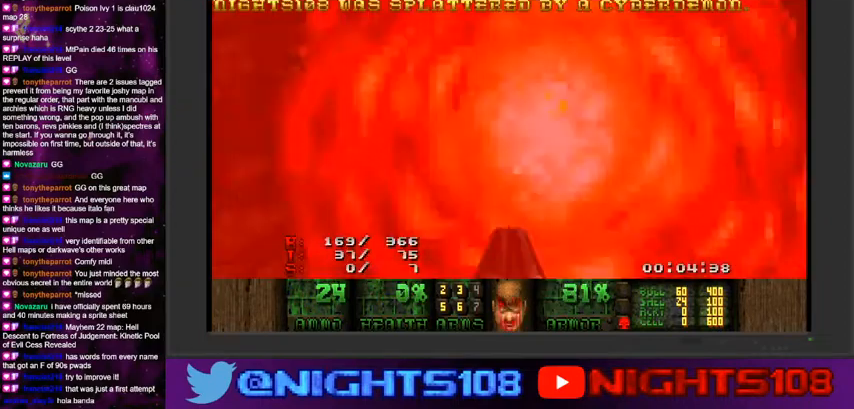
Gameplay with keyboard and mouse; each line is a JSON object with the keys and mouse buttons held at the frame after it. "events" lists presses ("down") and releases ("up") of "1", "2", "3", "4", "5", "6", "7", "8", "9", "a", "caps_lock", "ctrl", "d", "e", "escape", "f", "q", "r", "s", "shift", "space", "t", "tab", "tilde", "w", "mouse_left", "mouse_wheel" and "mouse_right" between this image and that frame as [ms after this image, input, new state], when the widget could be followed in between. "mouse_left", "mouse_wheel", "mouse_right" = the "left", "wheel", "right" buttons of the "mouse" list. No other keys are recorded. "wheel" means that the mouse wheel is clicked or scrolled. Mouse movement is not recorded.
{"keys": [], "mouse": [], "events": [[34, "d", "up"], [134, "a", "up"], [234, "a", "down"], [267, "w", "up"], [334, "a", "up"]]}
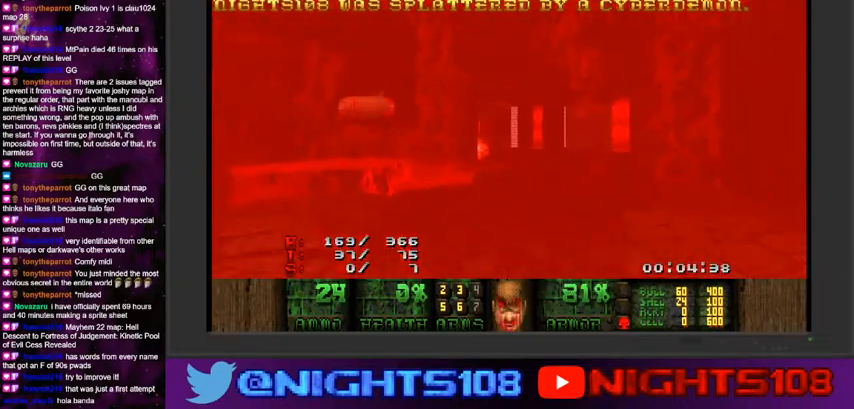
{"keys": [], "mouse": [], "events": []}
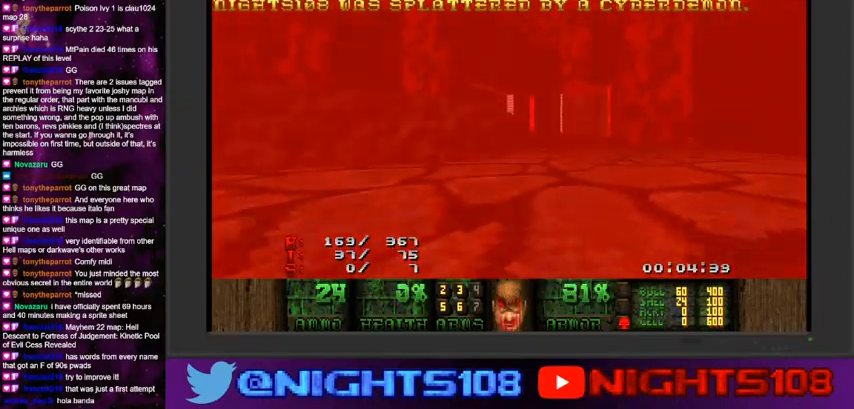
{"keys": [], "mouse": [], "events": [[34, "space", "down"], [134, "space", "up"]]}
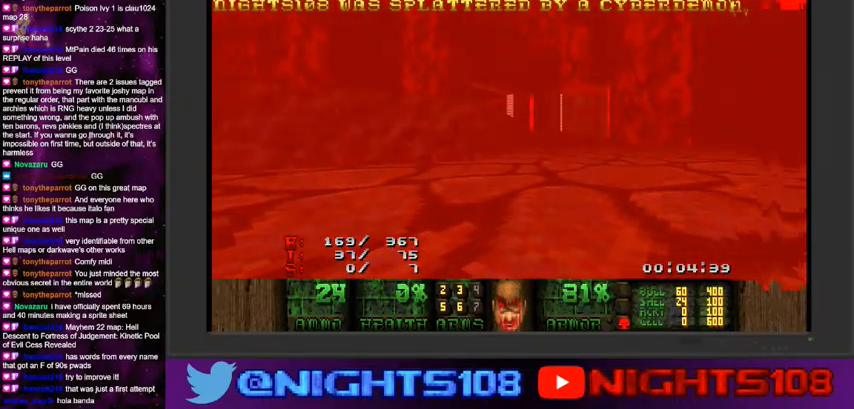
{"keys": [], "mouse": [], "events": []}
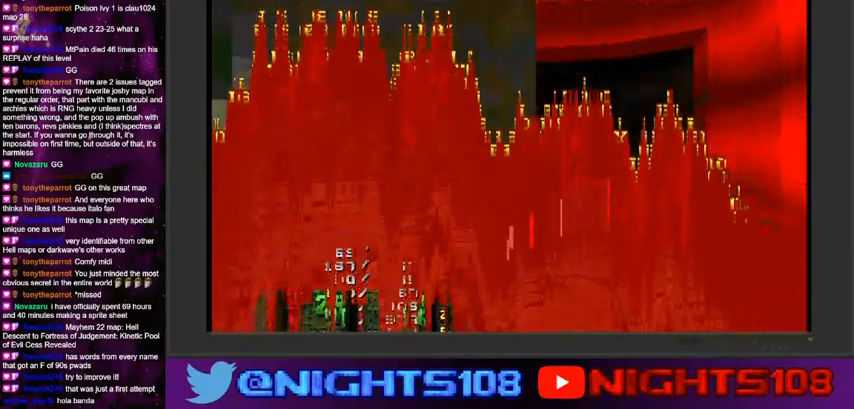
{"keys": [], "mouse": [], "events": []}
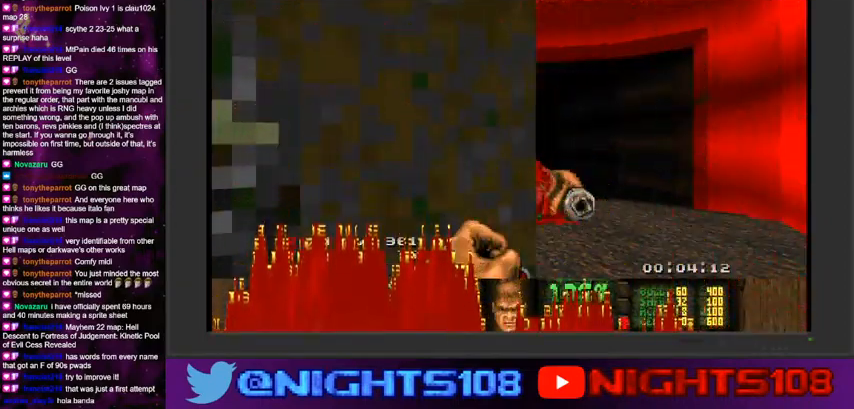
{"keys": [], "mouse": [], "events": [[134, "escape", "down"], [234, "escape", "up"]]}
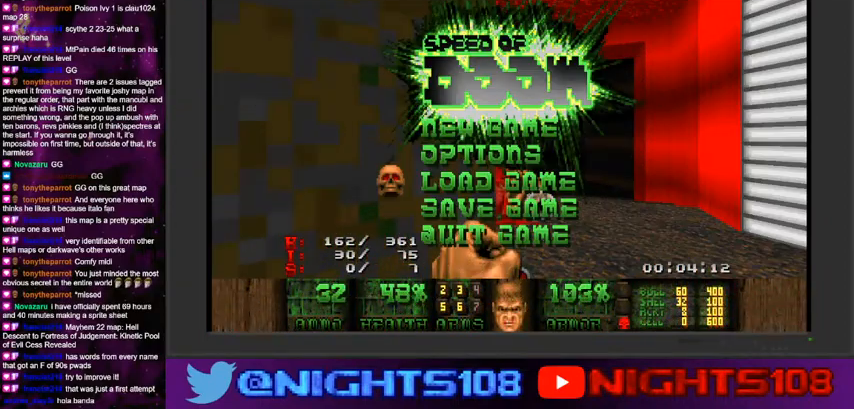
{"keys": [], "mouse": [], "events": [[200, "escape", "down"], [267, "escape", "up"]]}
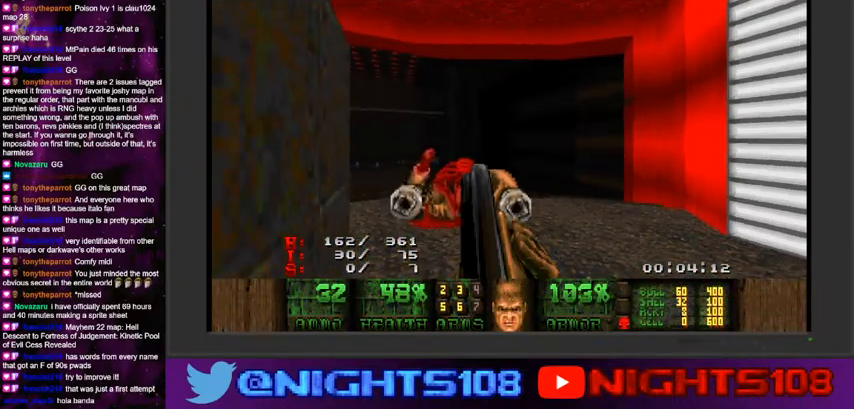
{"keys": [], "mouse": [], "events": [[100, "w", "down"], [334, "w", "up"]]}
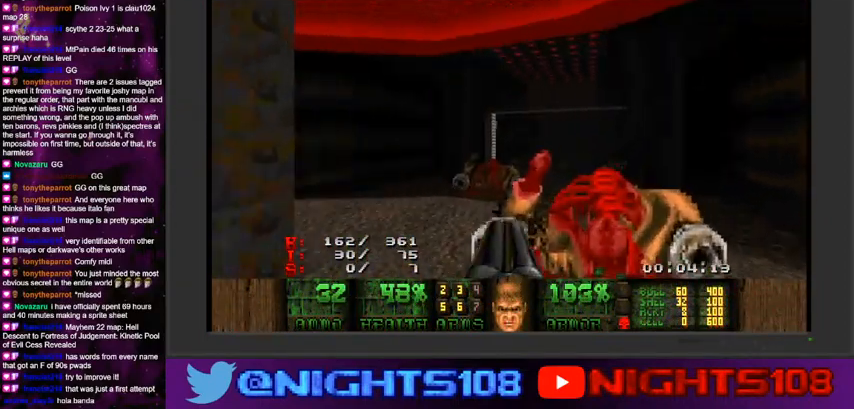
{"keys": ["a"], "mouse": [], "events": [[400, "a", "down"]]}
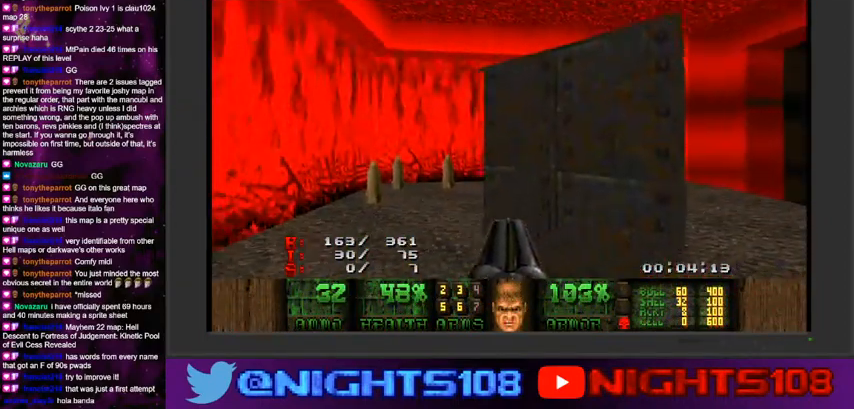
{"keys": [], "mouse": [], "events": [[34, "a", "up"], [134, "w", "down"], [200, "a", "down"], [234, "a", "up"], [234, "w", "up"]]}
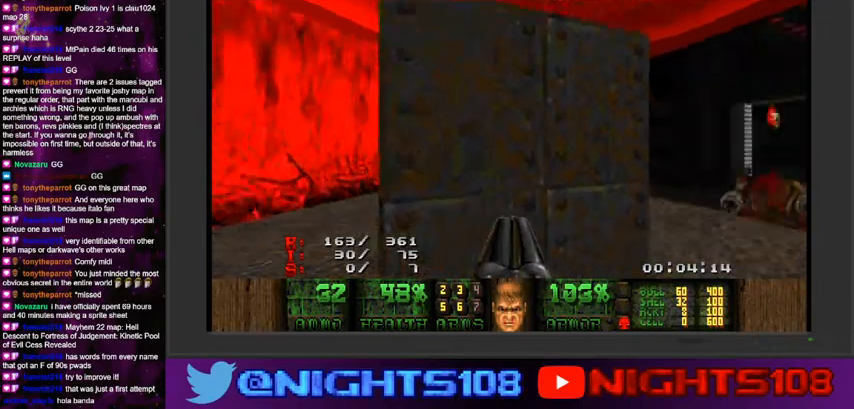
{"keys": ["space"], "mouse": [], "events": [[100, "w", "down"], [167, "w", "up"], [367, "w", "down"], [434, "w", "up"], [500, "space", "down"]]}
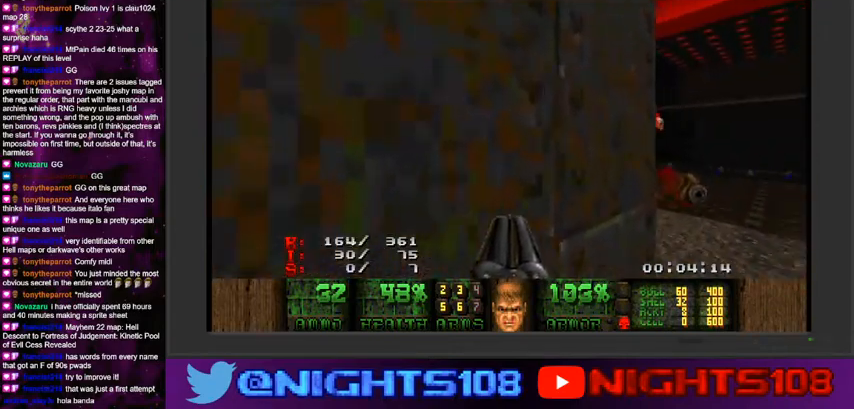
{"keys": [], "mouse": [], "events": [[167, "space", "up"], [234, "a", "down"], [367, "a", "up"]]}
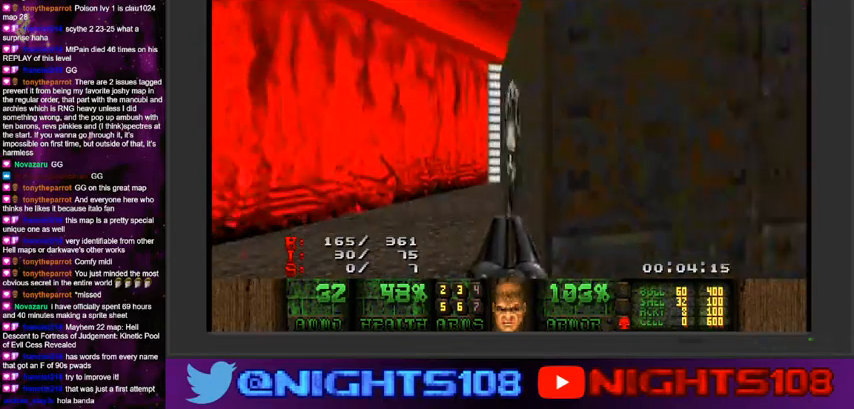
{"keys": ["a", "w"], "mouse": [], "events": [[34, "w", "down"], [200, "w", "up"], [267, "space", "down"], [434, "space", "up"], [467, "a", "down"], [500, "w", "down"]]}
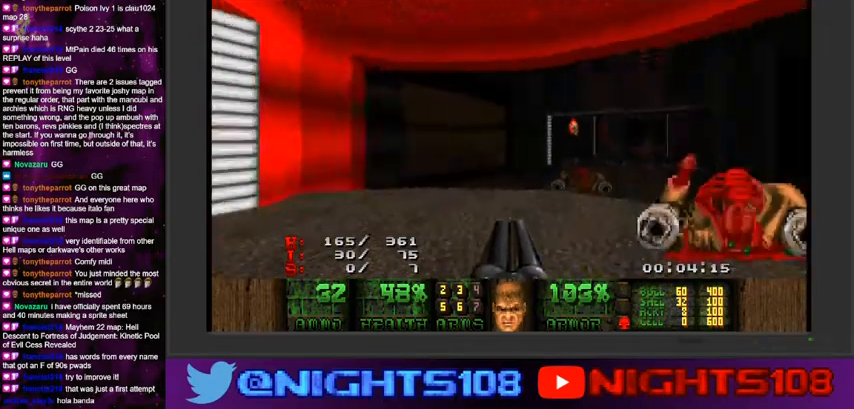
{"keys": ["a", "w"], "mouse": [], "events": [[67, "a", "up"], [67, "d", "down"], [234, "a", "down"], [267, "d", "up"], [334, "a", "up"], [500, "a", "down"]]}
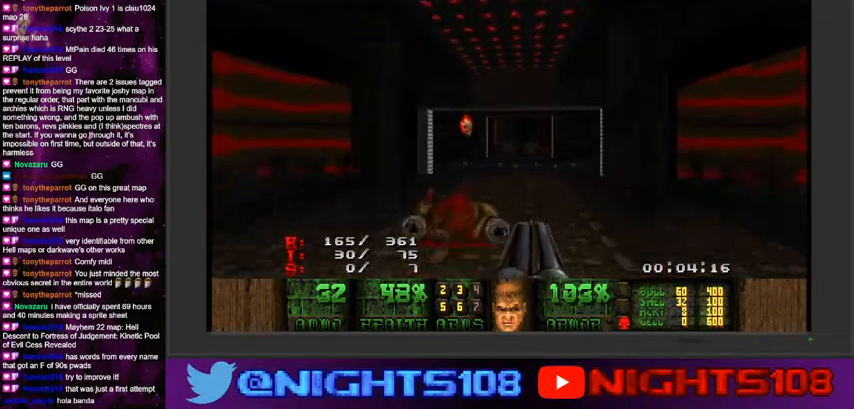
{"keys": ["w"], "mouse": ["left"], "events": [[67, "a", "up"], [500, "mouse_left", "down"]]}
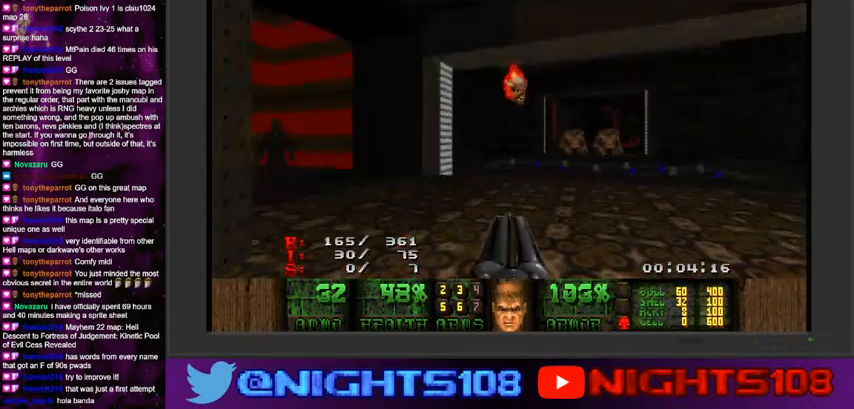
{"keys": ["d", "w"], "mouse": [], "events": [[67, "d", "down"], [200, "mouse_left", "up"]]}
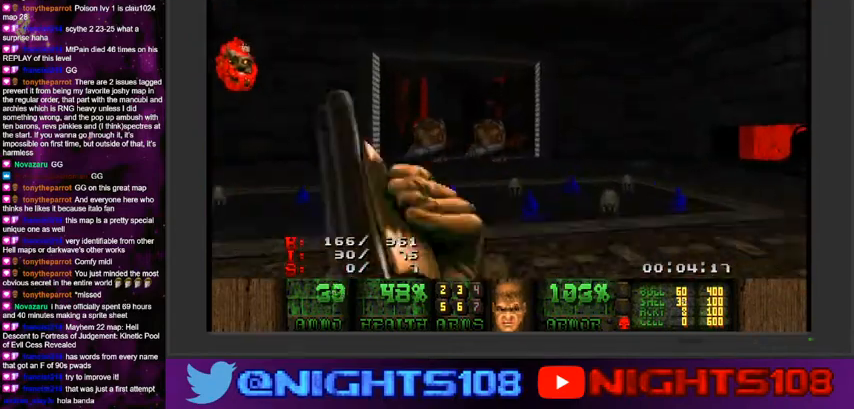
{"keys": ["a"], "mouse": ["left"], "events": [[34, "mouse_left", "down"], [267, "w", "up"], [500, "a", "down"], [500, "d", "up"]]}
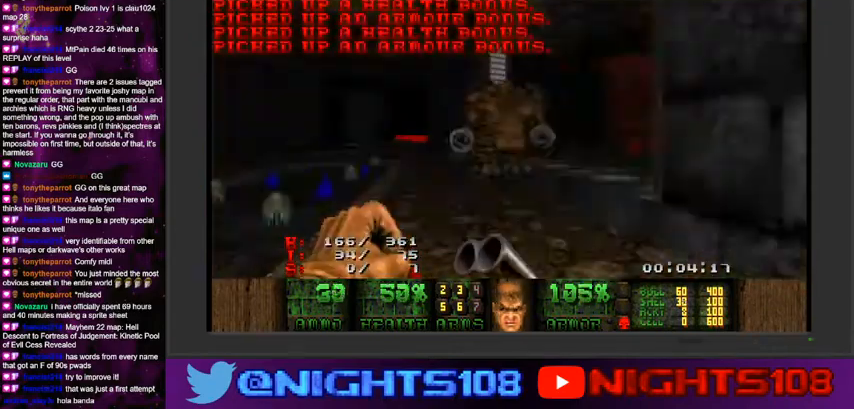
{"keys": ["a", "w"], "mouse": ["left"], "events": [[100, "s", "down"], [267, "s", "up"], [367, "w", "down"]]}
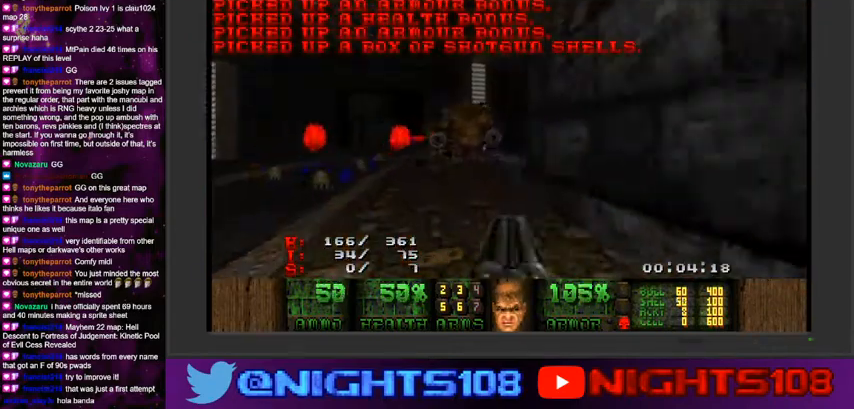
{"keys": ["a", "w"], "mouse": ["left"], "events": []}
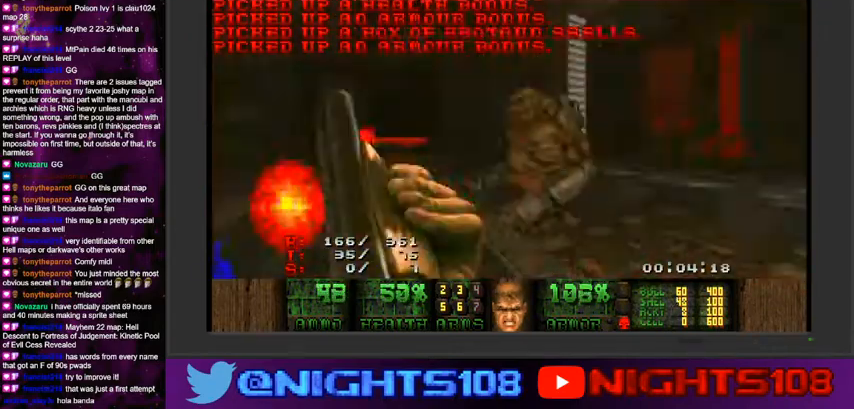
{"keys": ["a", "w"], "mouse": ["left"], "events": [[34, "w", "up"], [467, "w", "down"]]}
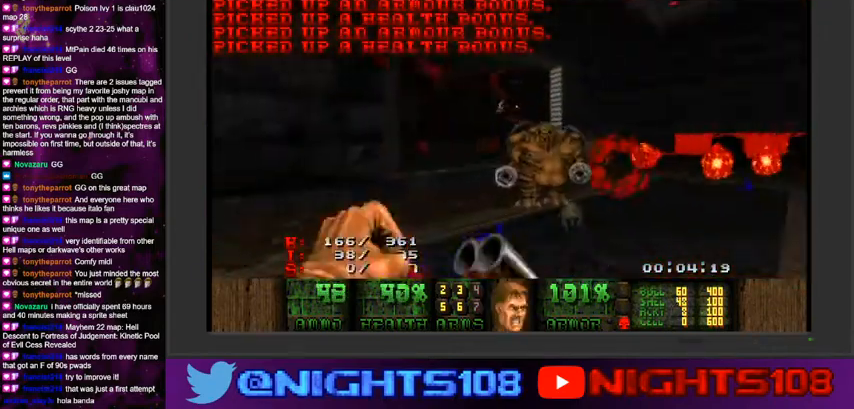
{"keys": ["w"], "mouse": ["left"], "events": [[134, "a", "up"], [300, "a", "down"], [400, "a", "up"]]}
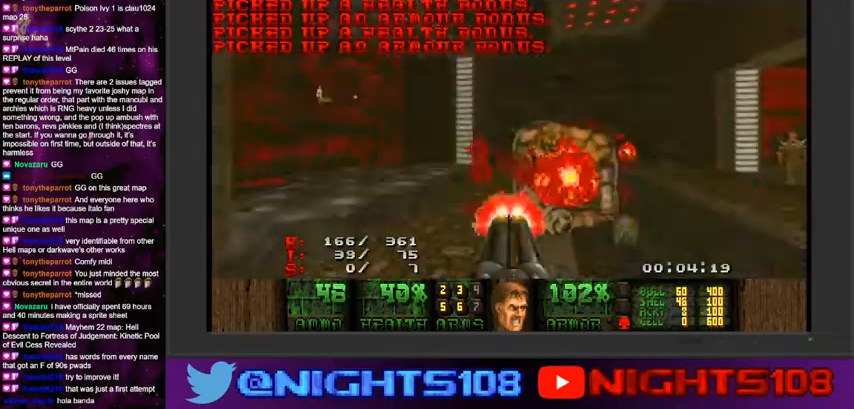
{"keys": [], "mouse": ["left"], "events": [[34, "a", "down"], [334, "a", "up"], [500, "w", "up"]]}
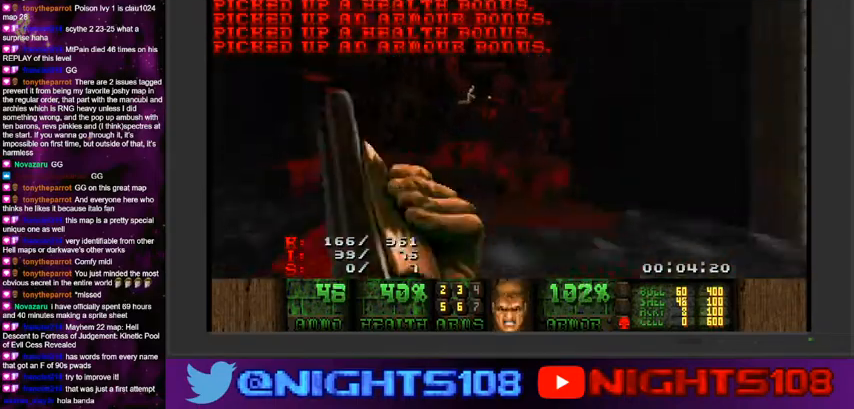
{"keys": ["w"], "mouse": [], "events": [[67, "mouse_left", "up"], [234, "w", "down"]]}
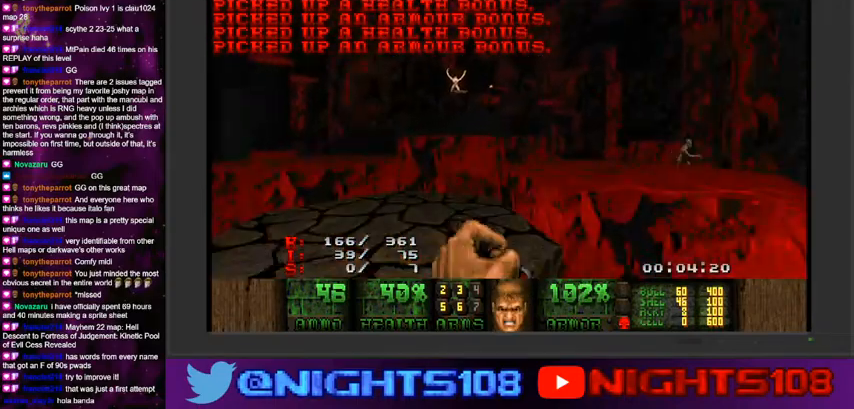
{"keys": ["a", "w"], "mouse": [], "events": [[134, "d", "down"], [167, "w", "up"], [300, "a", "down"], [300, "d", "up"], [467, "w", "down"]]}
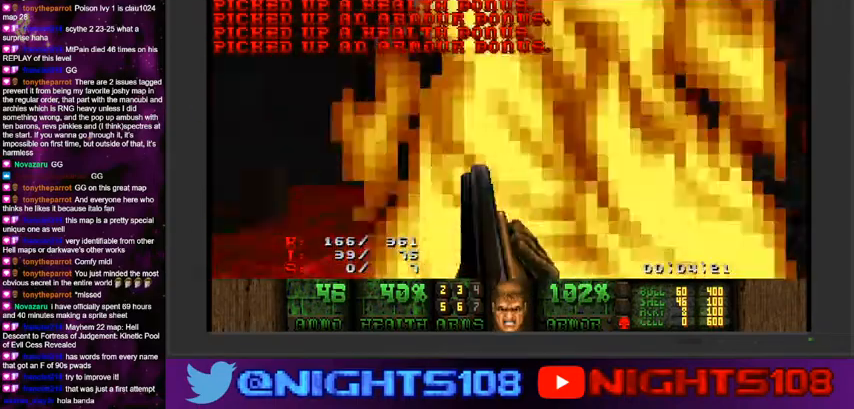
{"keys": ["a", "w"], "mouse": [], "events": [[200, "w", "up"], [400, "w", "down"]]}
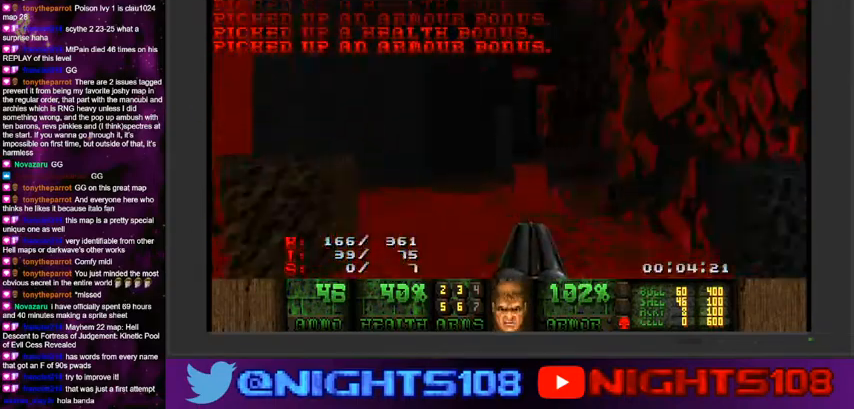
{"keys": ["a", "w"], "mouse": [], "events": [[67, "a", "up"], [167, "d", "down"], [234, "w", "up"], [434, "w", "down"], [467, "a", "down"], [500, "d", "up"]]}
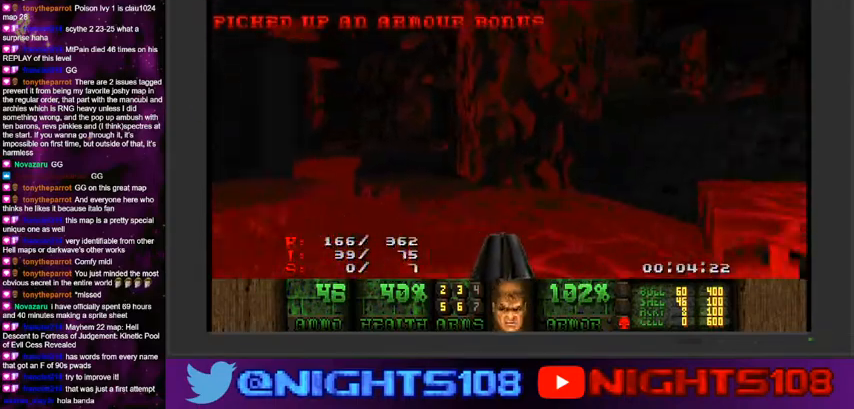
{"keys": ["a"], "mouse": [], "events": [[100, "w", "up"], [300, "w", "down"], [367, "w", "up"]]}
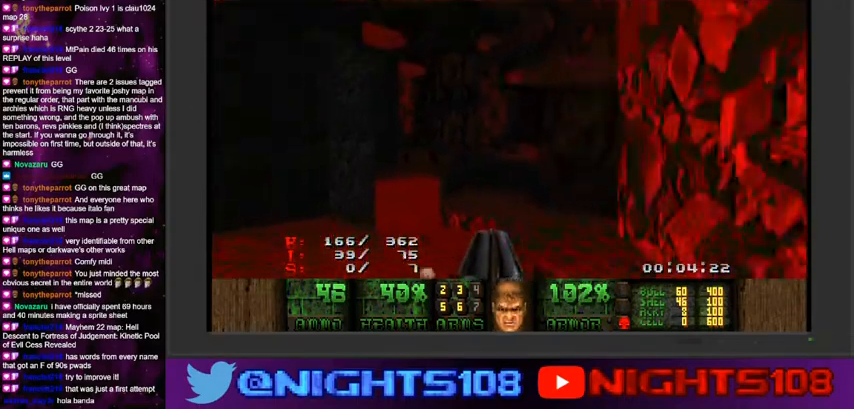
{"keys": ["d", "w"], "mouse": [], "events": [[167, "a", "up"], [200, "d", "down"], [300, "w", "down"]]}
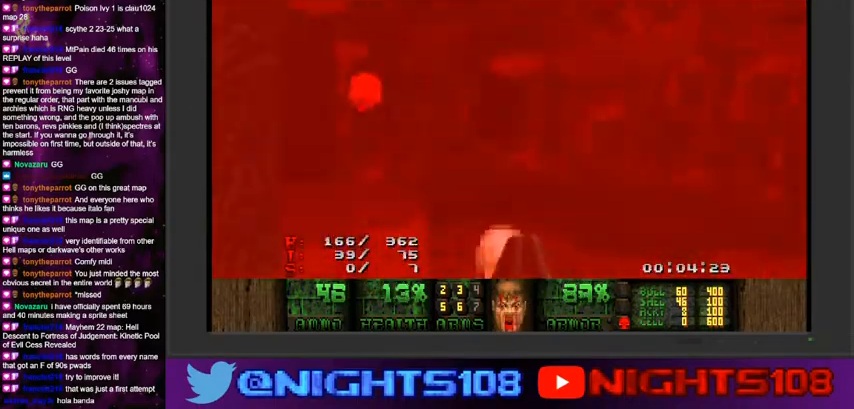
{"keys": ["a", "w"], "mouse": [], "events": [[234, "a", "down"], [267, "d", "up"]]}
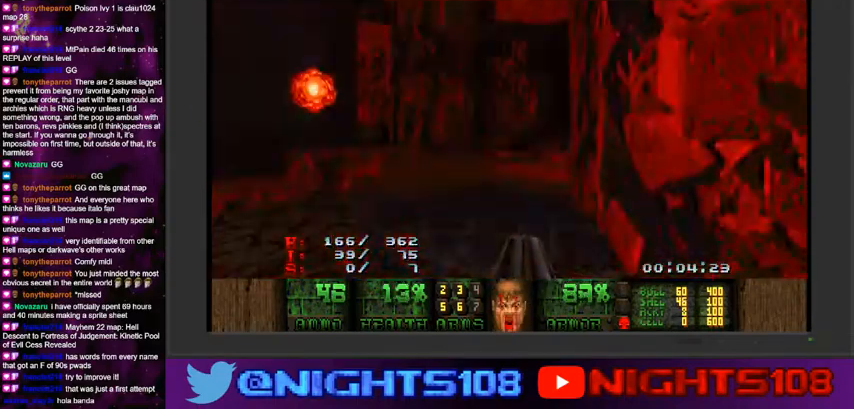
{"keys": ["a", "w"], "mouse": [], "events": [[134, "a", "up"], [200, "d", "down"], [434, "a", "down"], [467, "d", "up"]]}
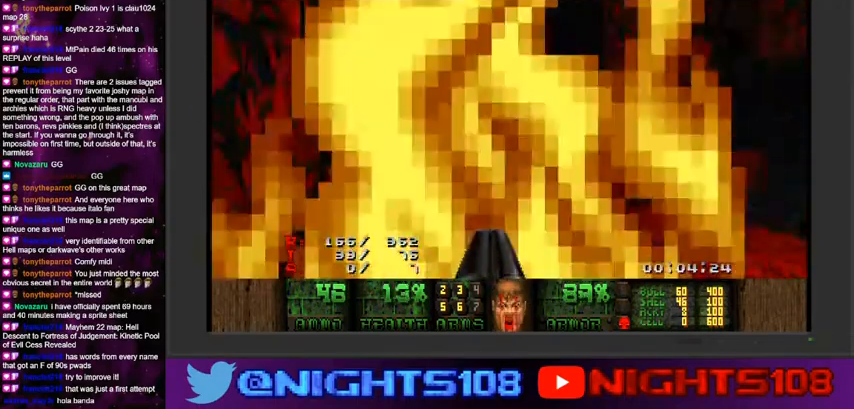
{"keys": ["a", "w"], "mouse": [], "events": []}